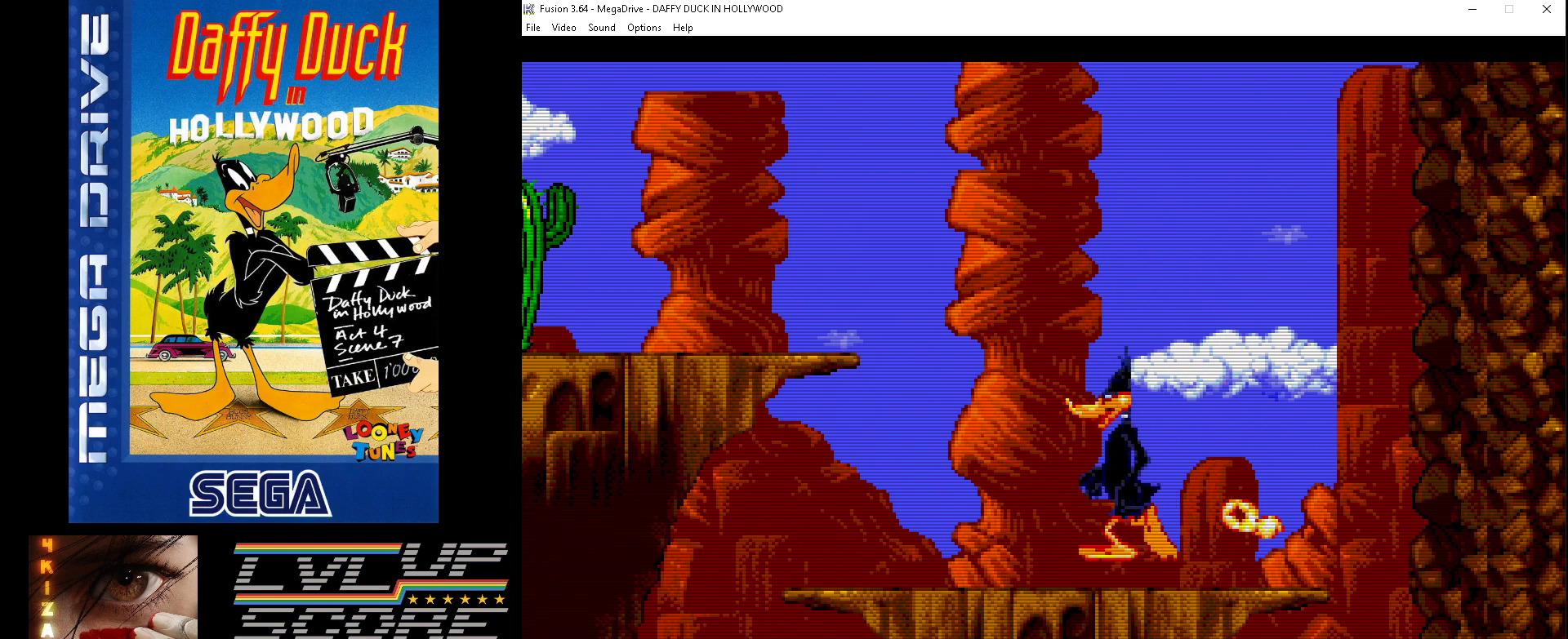
Gameplay with a controller (Xbox layout); each line is a JSON object with the inputs held at the frame after it. "events" lists button and stick changes between this image and that frame as [ms after this image, input, new state], when the widget could be followed in between. Not read: L1 L2 L3 R1 R2 R3.
{"buttons": ["B", "DPAD_LEFT"], "events": []}
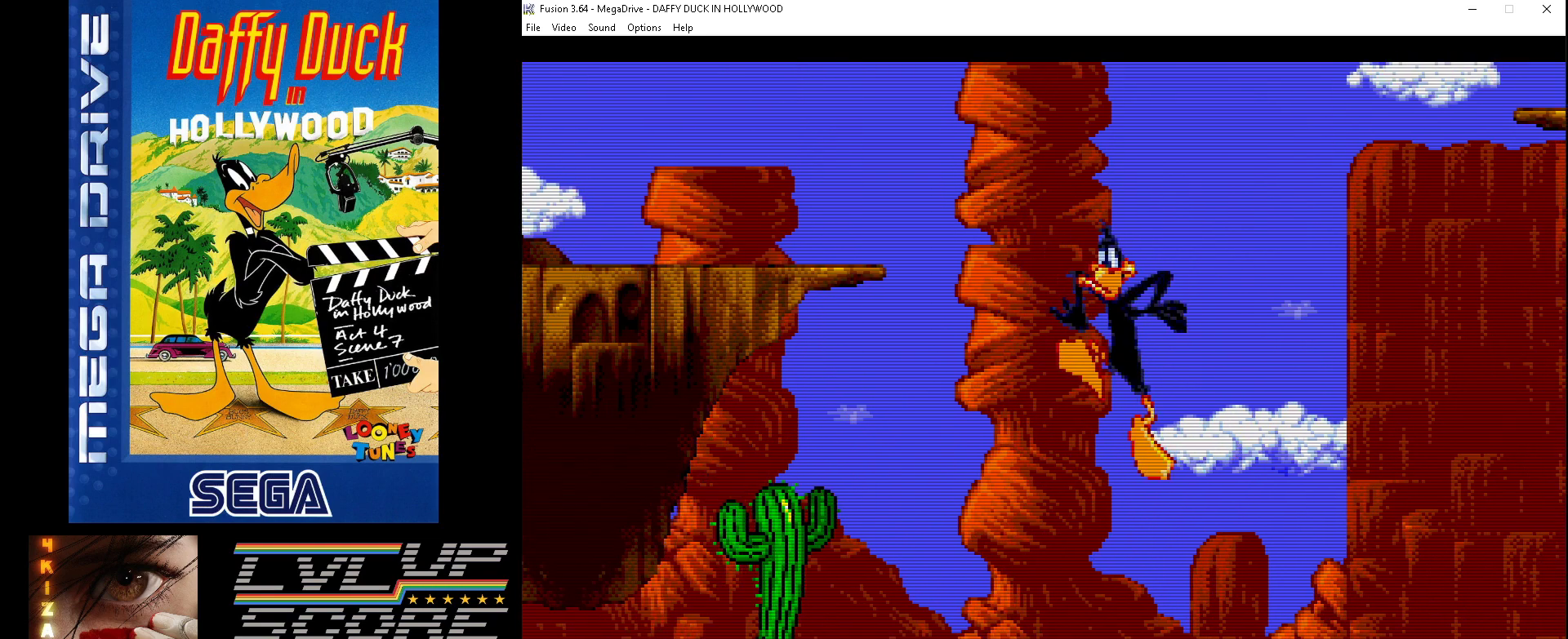
{"buttons": [], "events": [[67, "B", "up"], [133, "DPAD_LEFT", "up"]]}
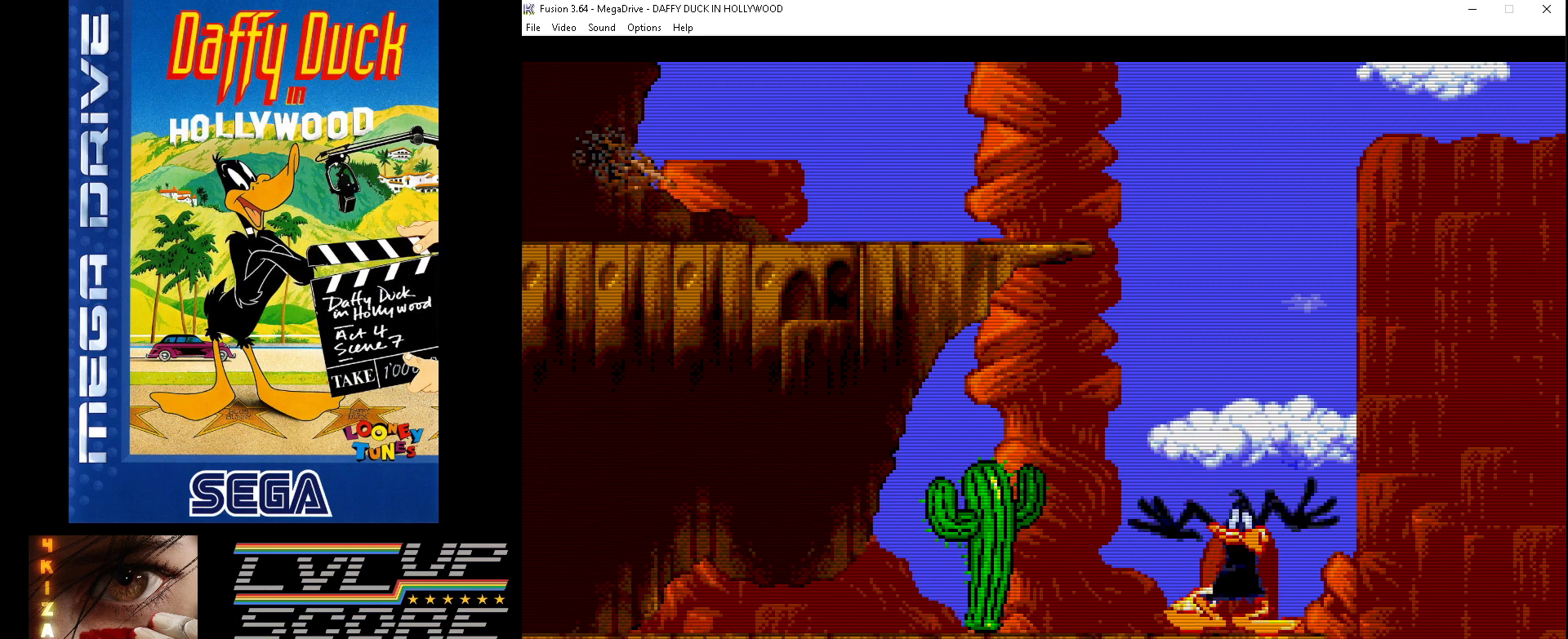
{"buttons": ["DPAD_DOWN"], "events": [[200, "B", "down"], [200, "DPAD_LEFT", "down"], [333, "DPAD_LEFT", "up"], [433, "B", "up"], [500, "DPAD_DOWN", "down"]]}
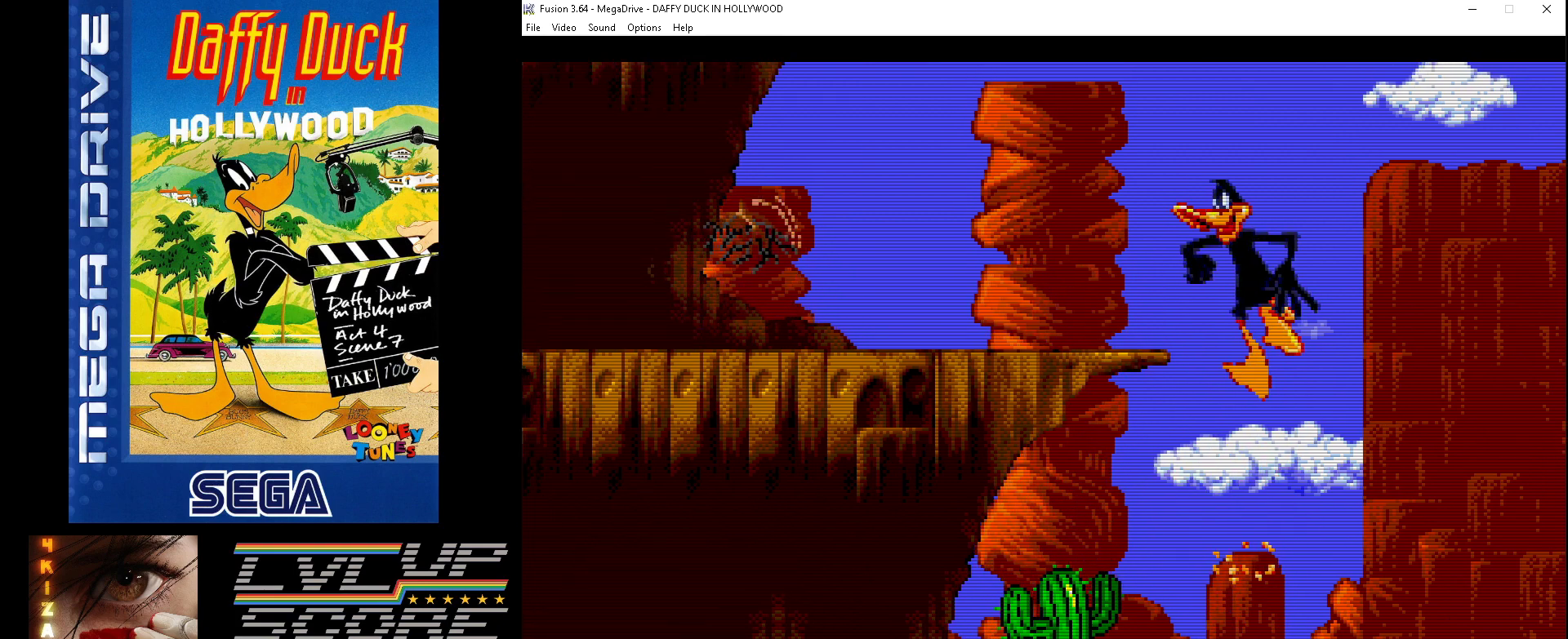
{"buttons": [], "events": [[33, "DPAD_DOWN", "up"]]}
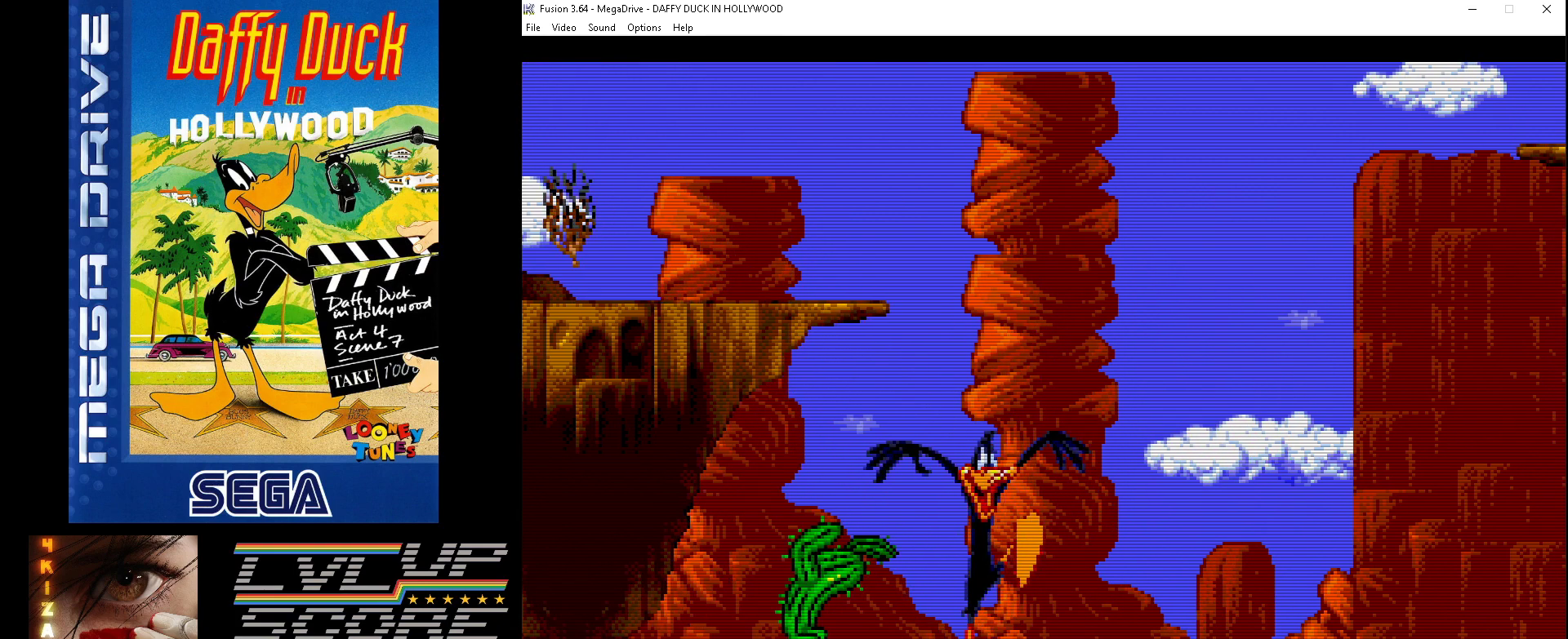
{"buttons": ["B", "DPAD_DOWN", "DPAD_RIGHT"], "events": [[267, "DPAD_LEFT", "down"], [433, "DPAD_LEFT", "up"], [500, "B", "down"], [500, "DPAD_DOWN", "down"], [500, "DPAD_RIGHT", "down"]]}
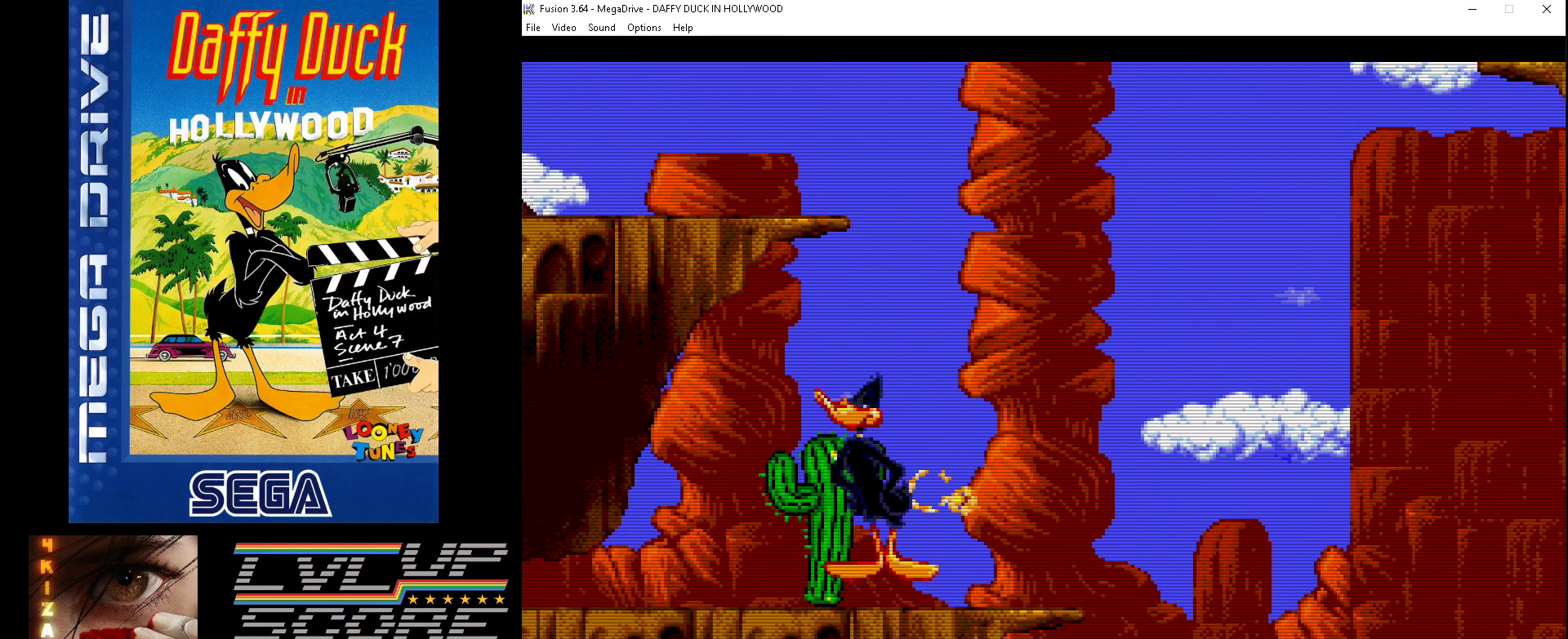
{"buttons": ["DPAD_RIGHT"], "events": [[133, "B", "up"], [200, "DPAD_DOWN", "up"], [367, "DPAD_RIGHT", "up"], [433, "DPAD_DOWN", "down"], [433, "DPAD_RIGHT", "down"], [467, "DPAD_DOWN", "up"]]}
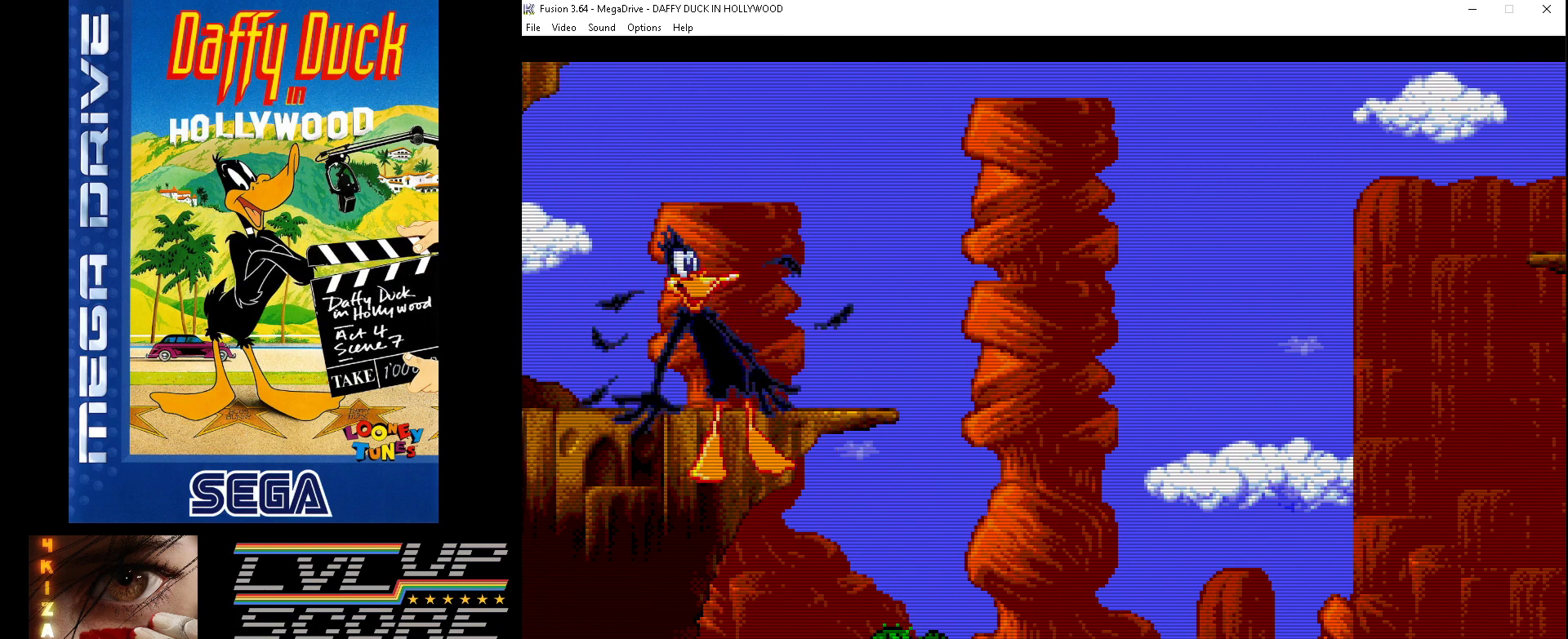
{"buttons": [], "events": [[33, "DPAD_RIGHT", "up"]]}
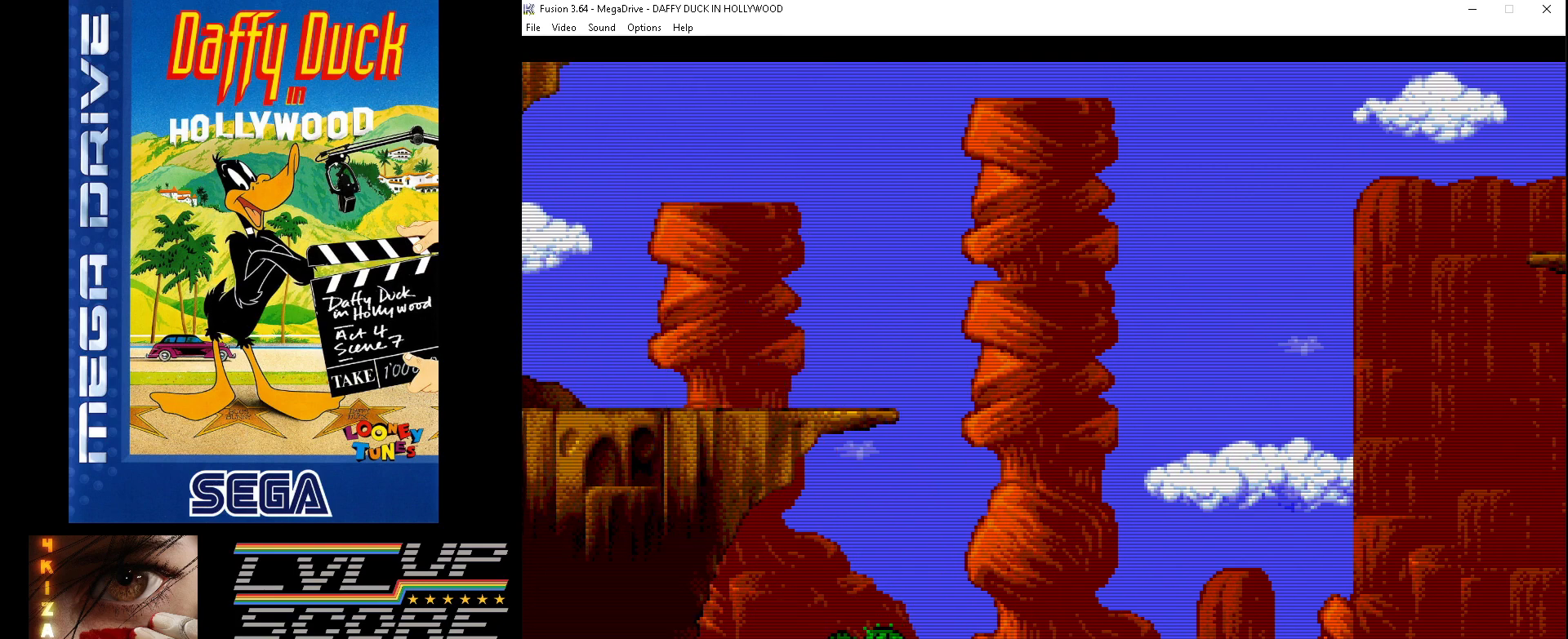
{"buttons": [], "events": []}
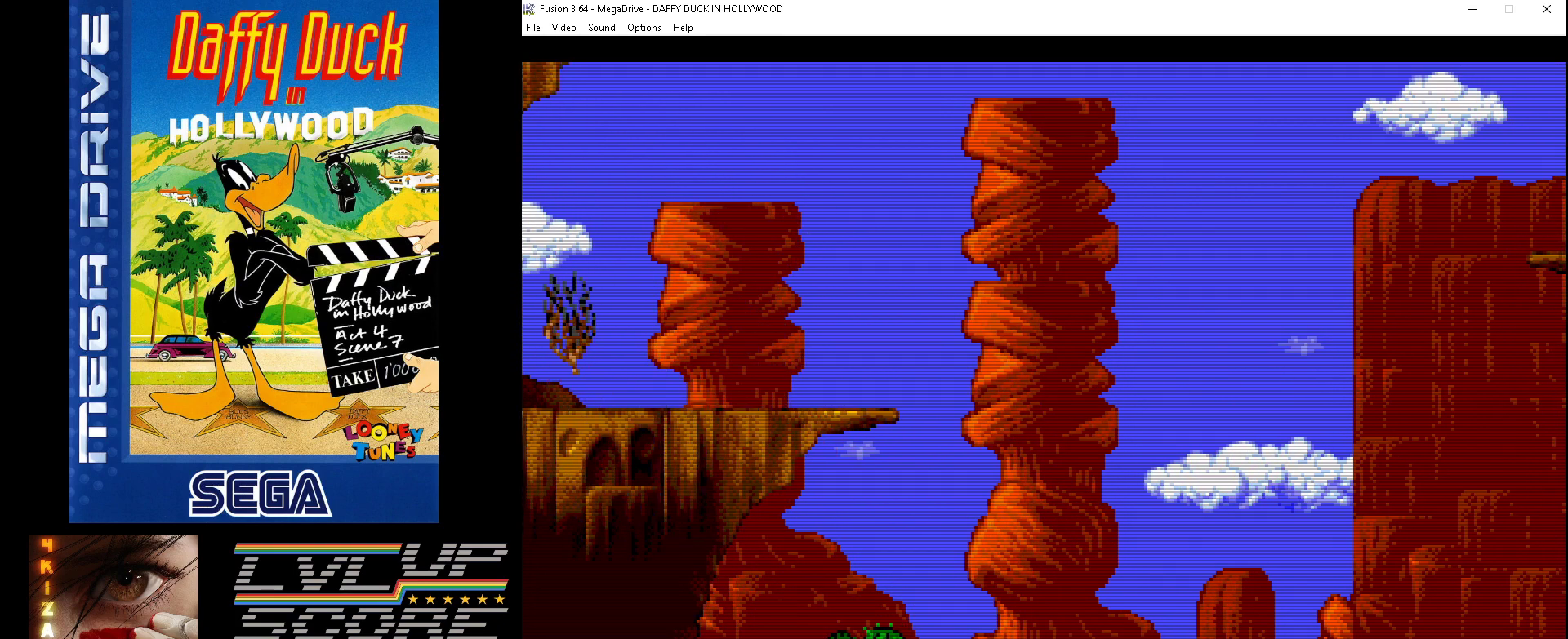
{"buttons": [], "events": []}
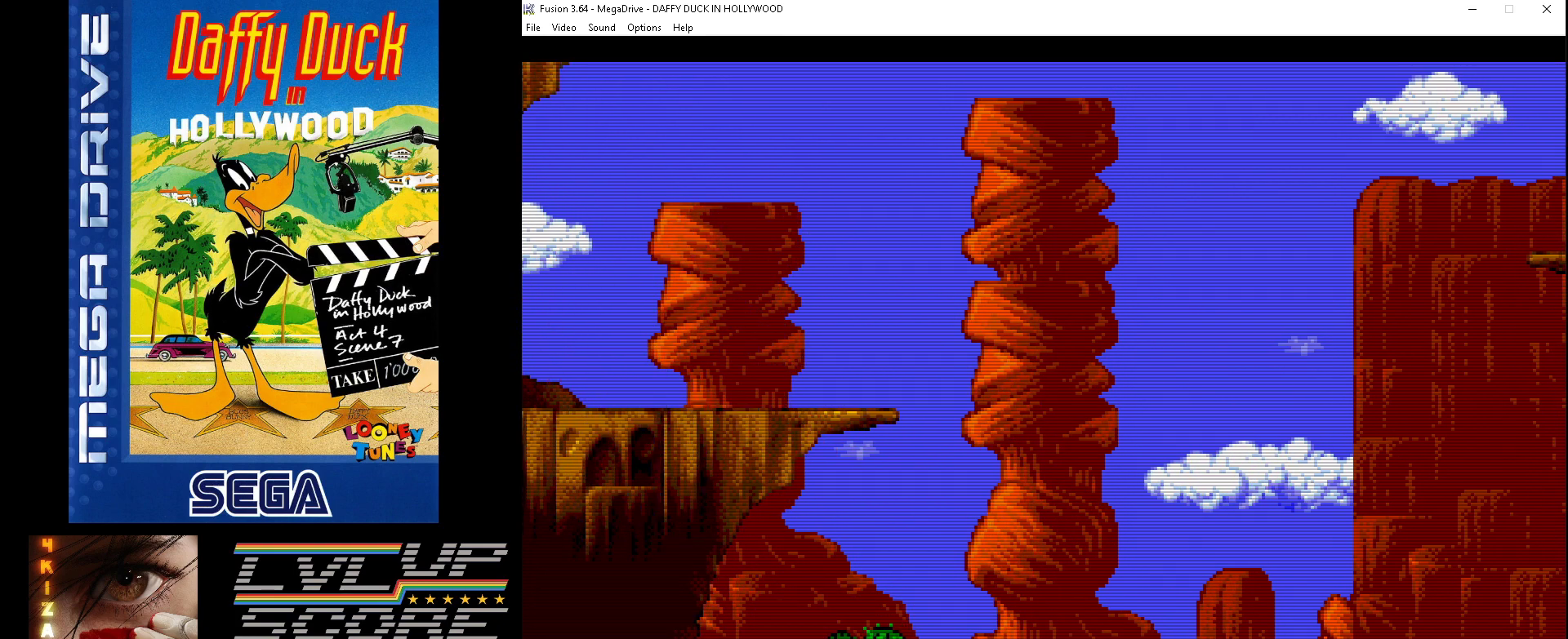
{"buttons": [], "events": []}
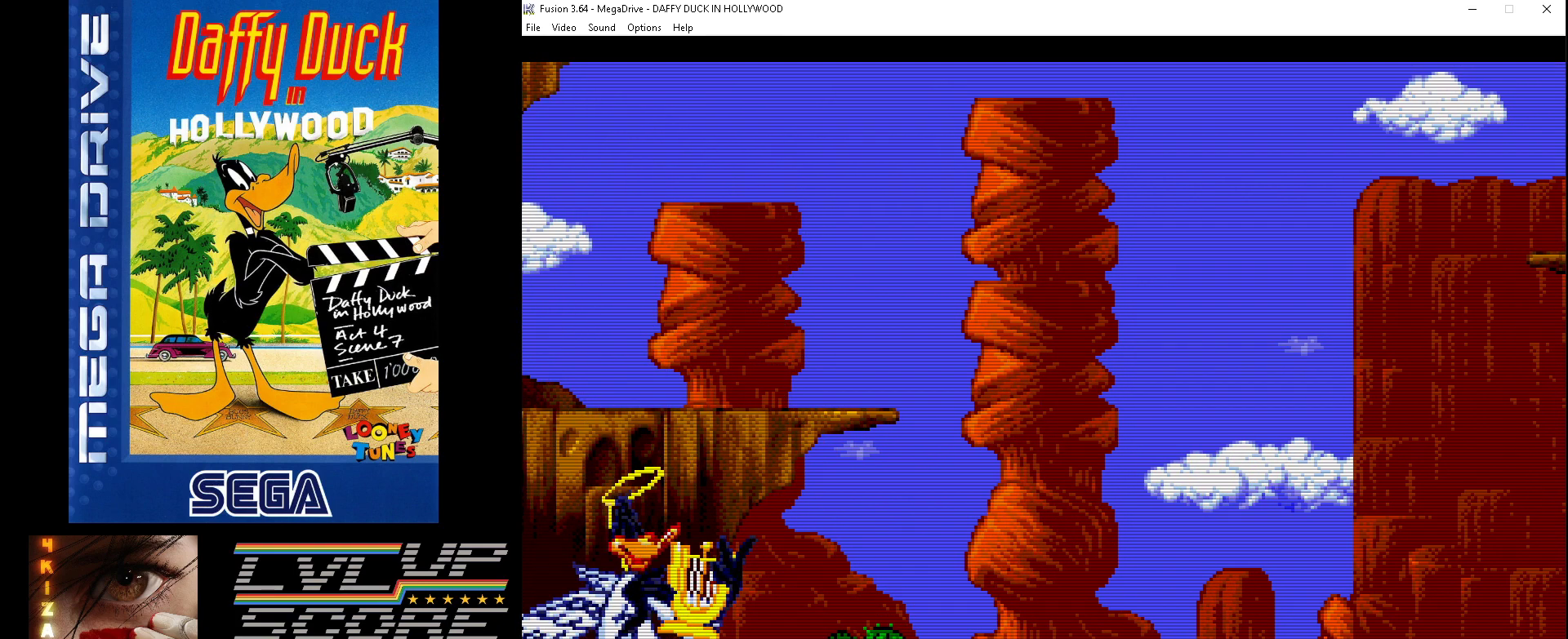
{"buttons": [], "events": []}
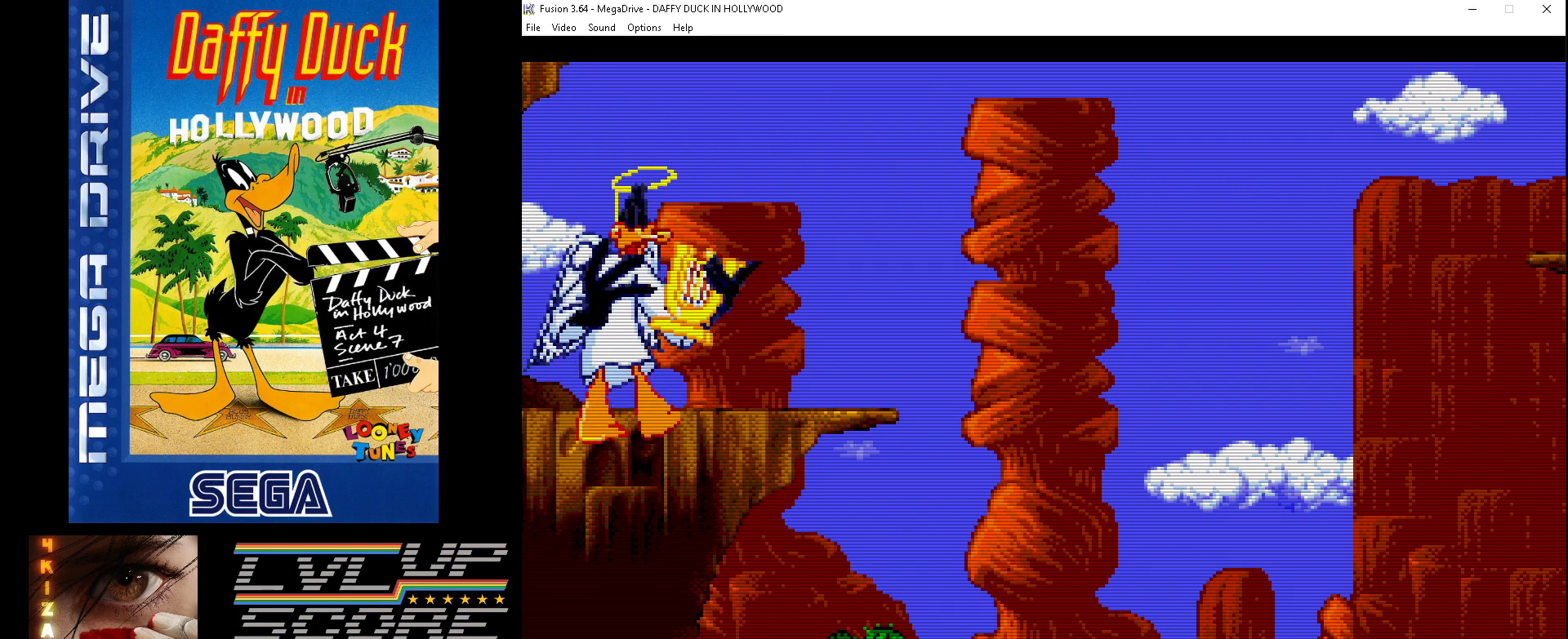
{"buttons": [], "events": []}
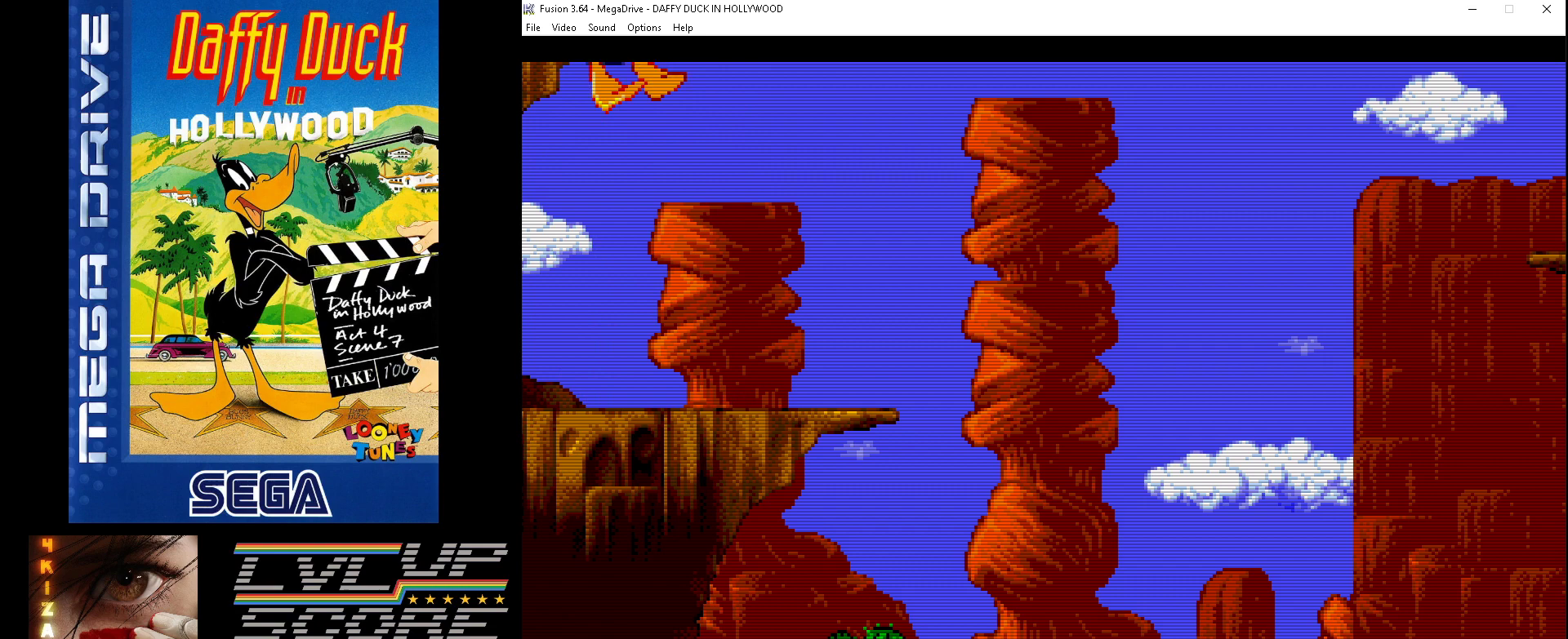
{"buttons": [], "events": []}
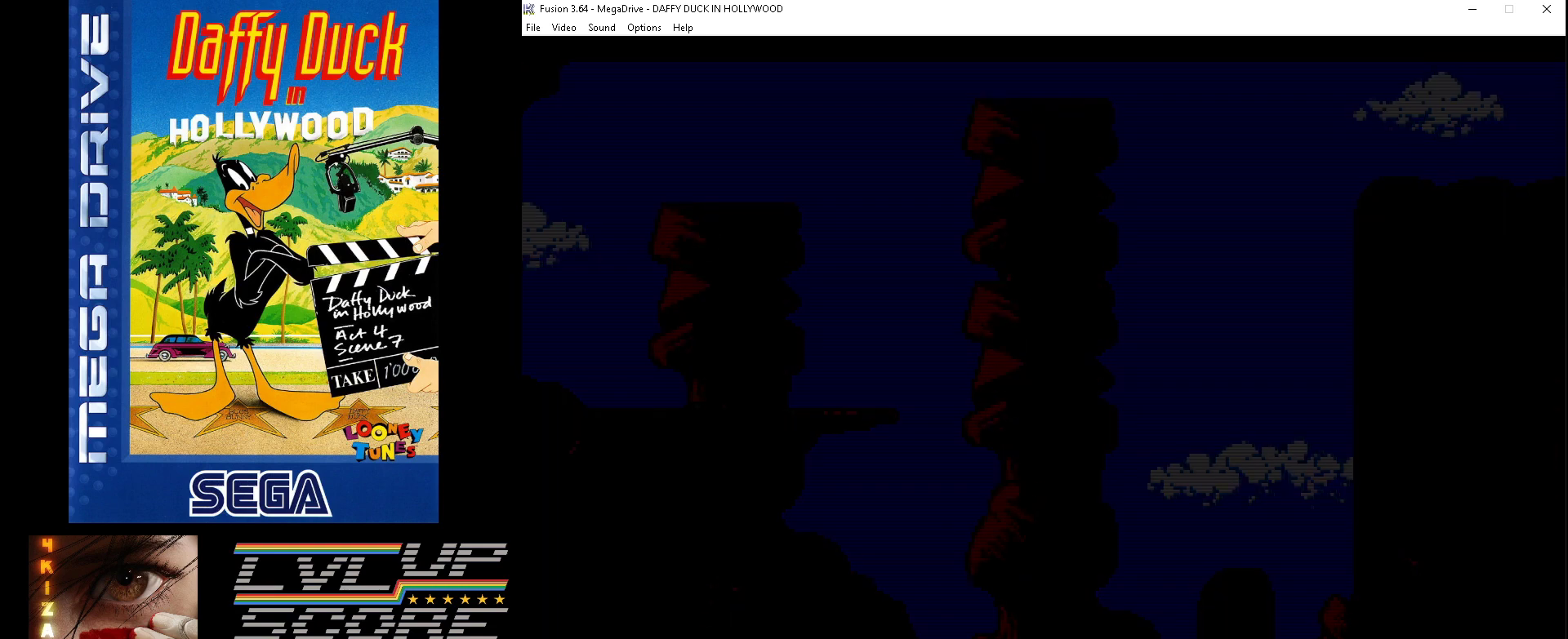
{"buttons": [], "events": []}
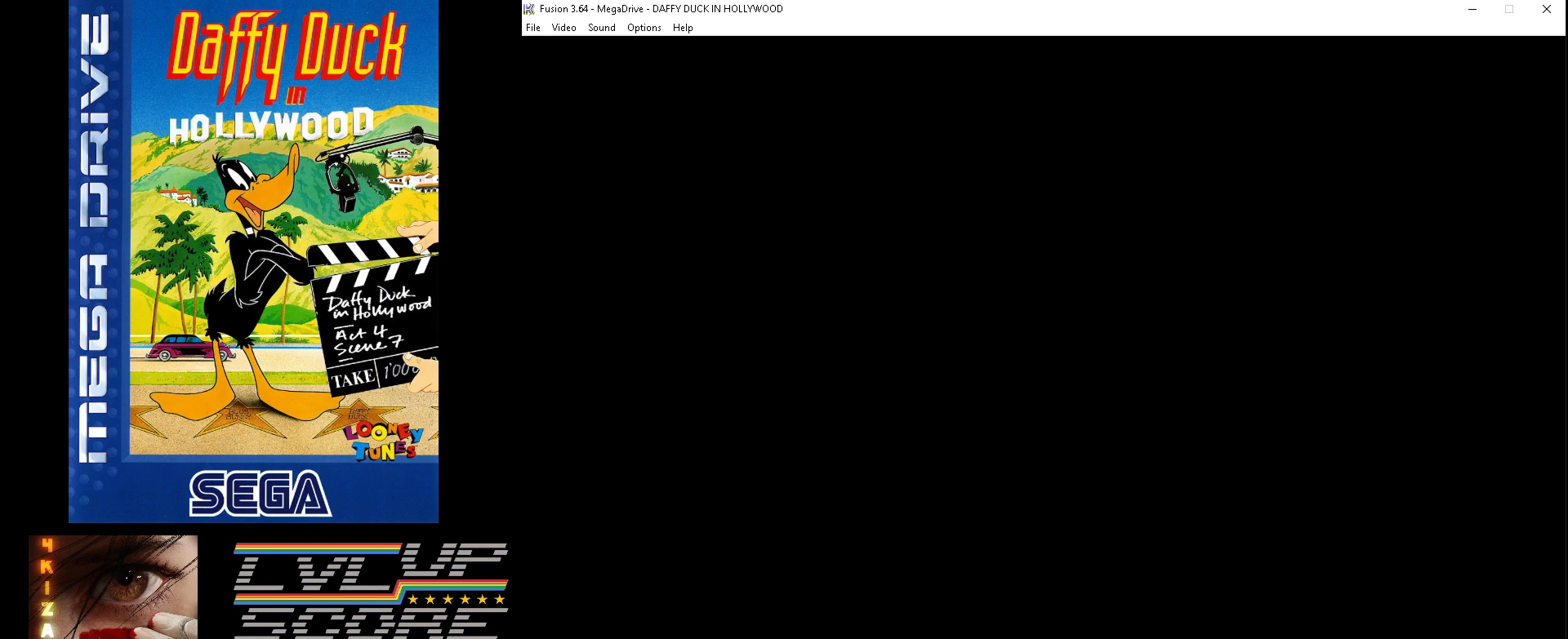
{"buttons": [], "events": []}
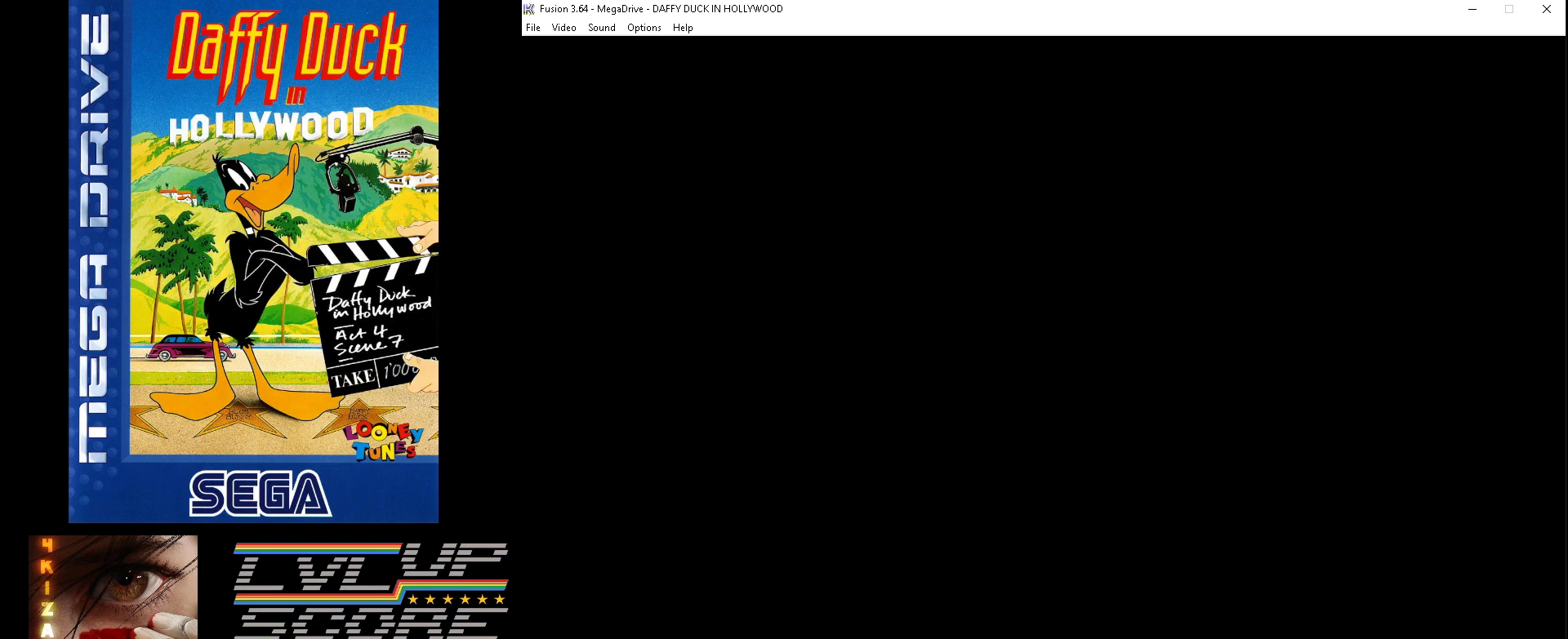
{"buttons": [], "events": []}
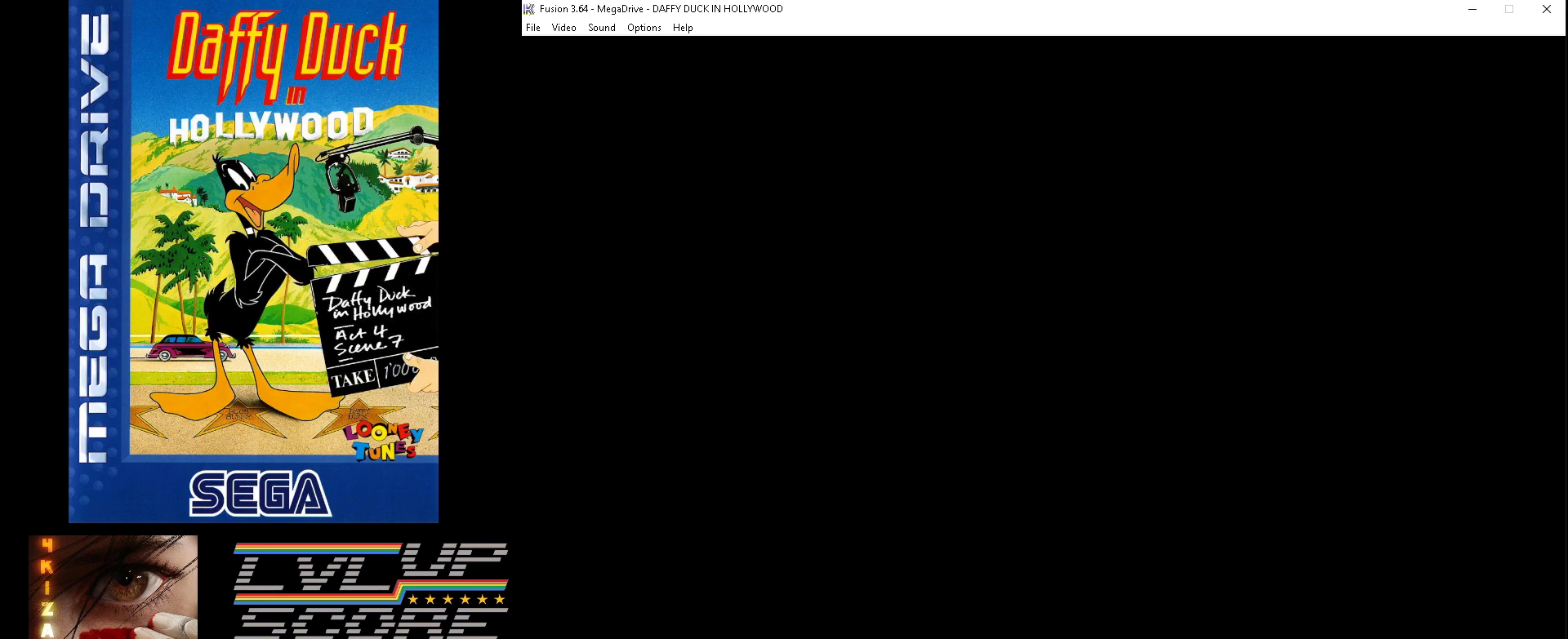
{"buttons": [], "events": []}
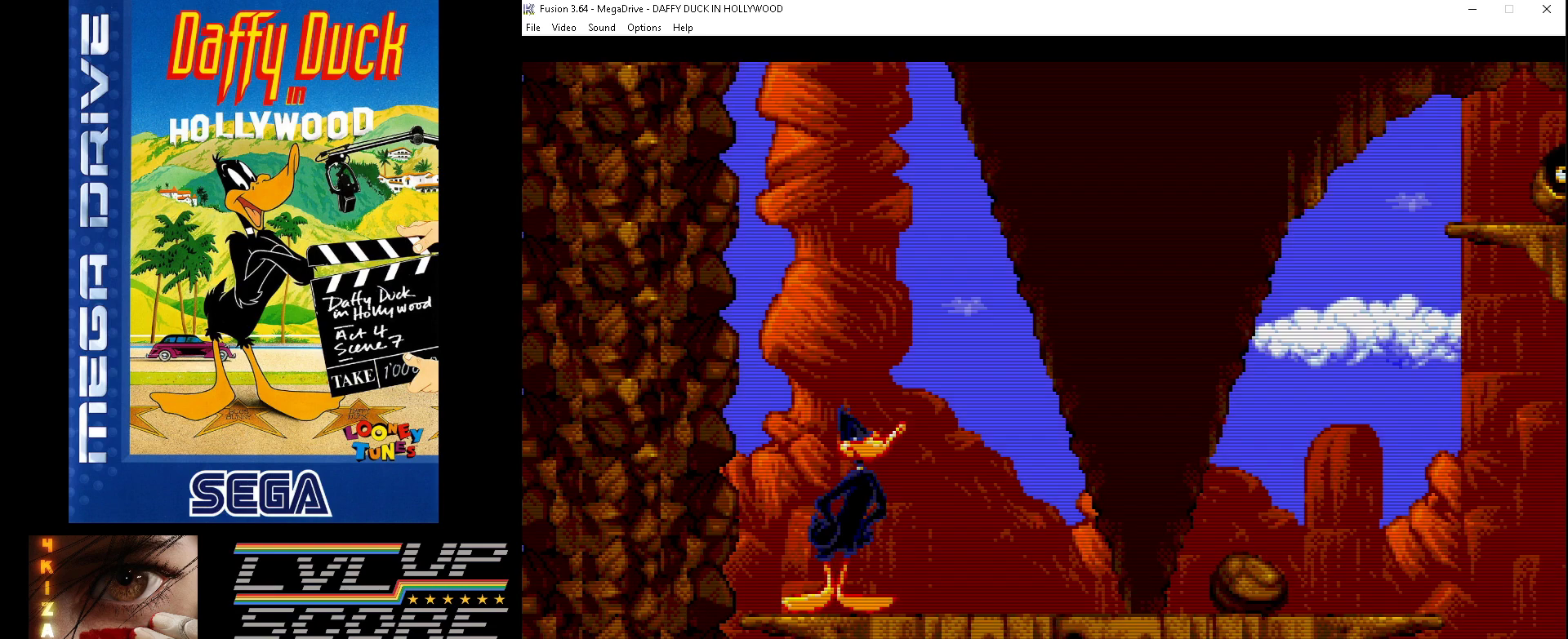
{"buttons": ["DPAD_RIGHT"], "events": [[233, "DPAD_RIGHT", "down"]]}
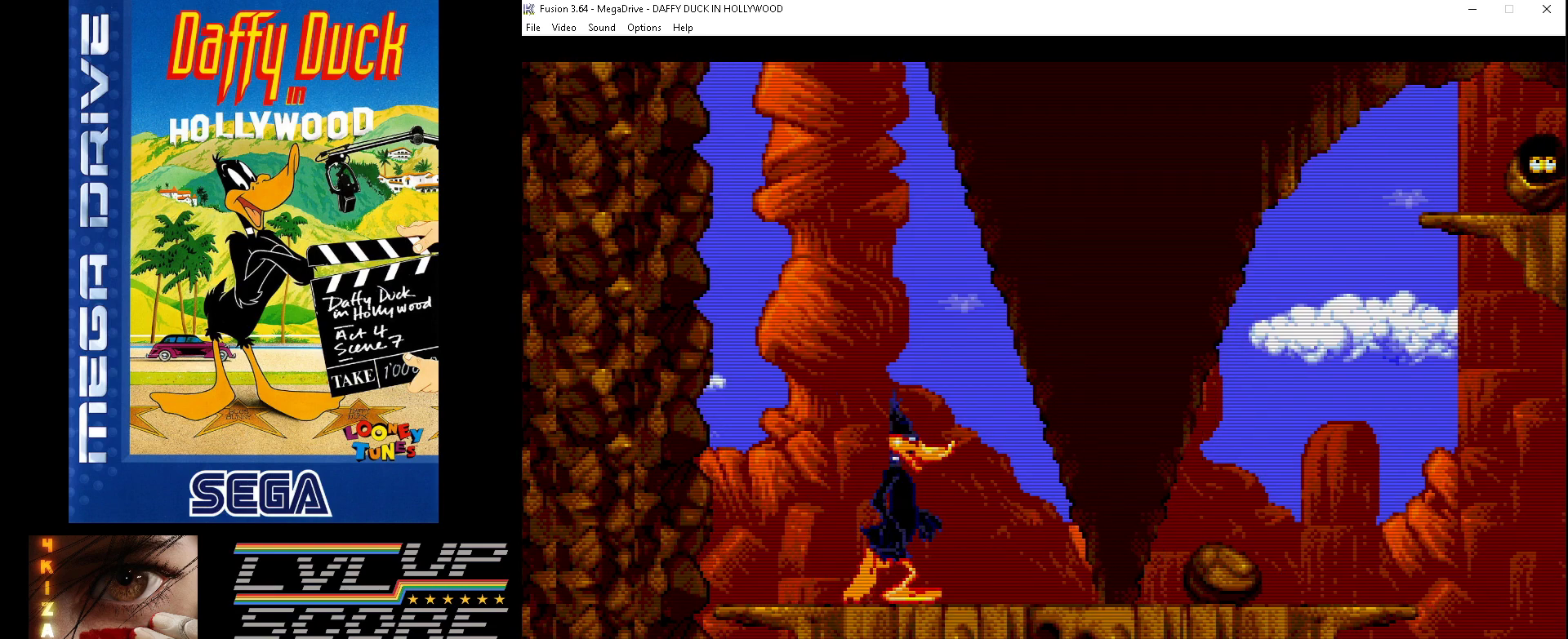
{"buttons": ["DPAD_RIGHT"], "events": []}
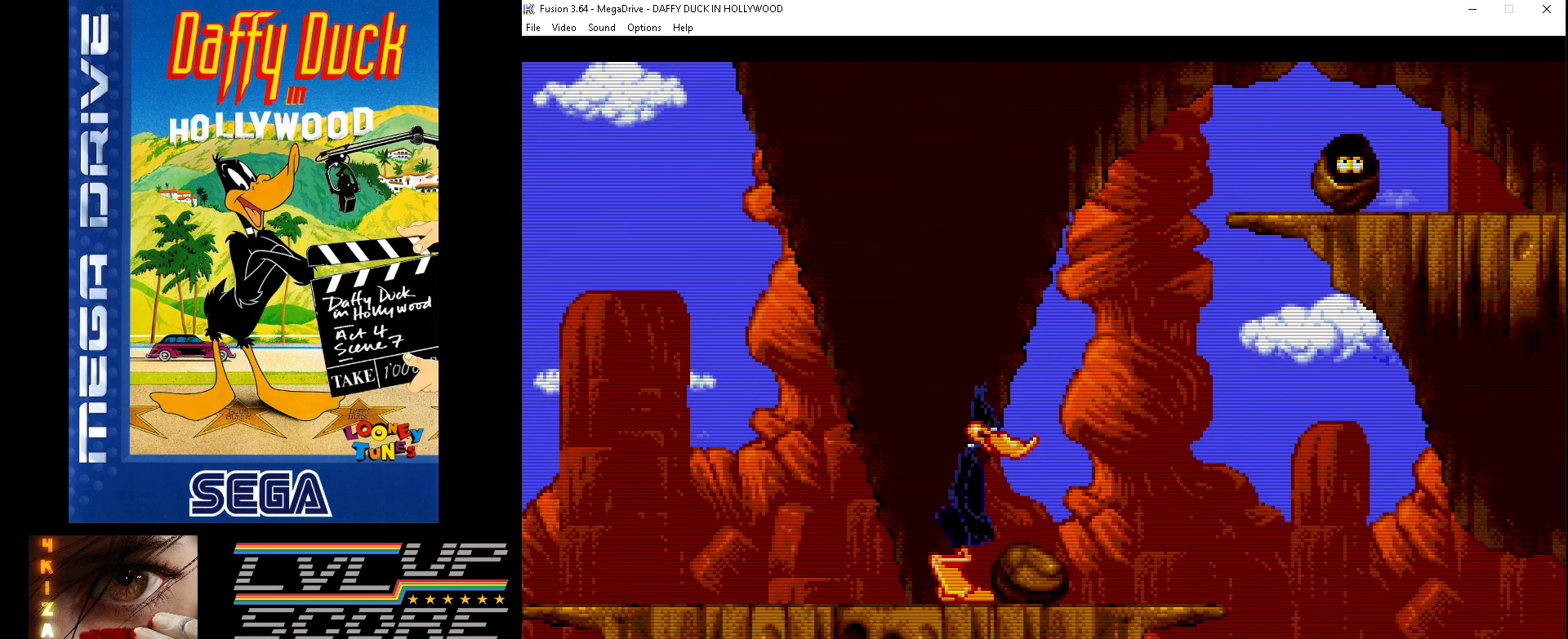
{"buttons": ["DPAD_RIGHT"], "events": [[200, "DPAD_RIGHT", "up"], [367, "DPAD_RIGHT", "down"]]}
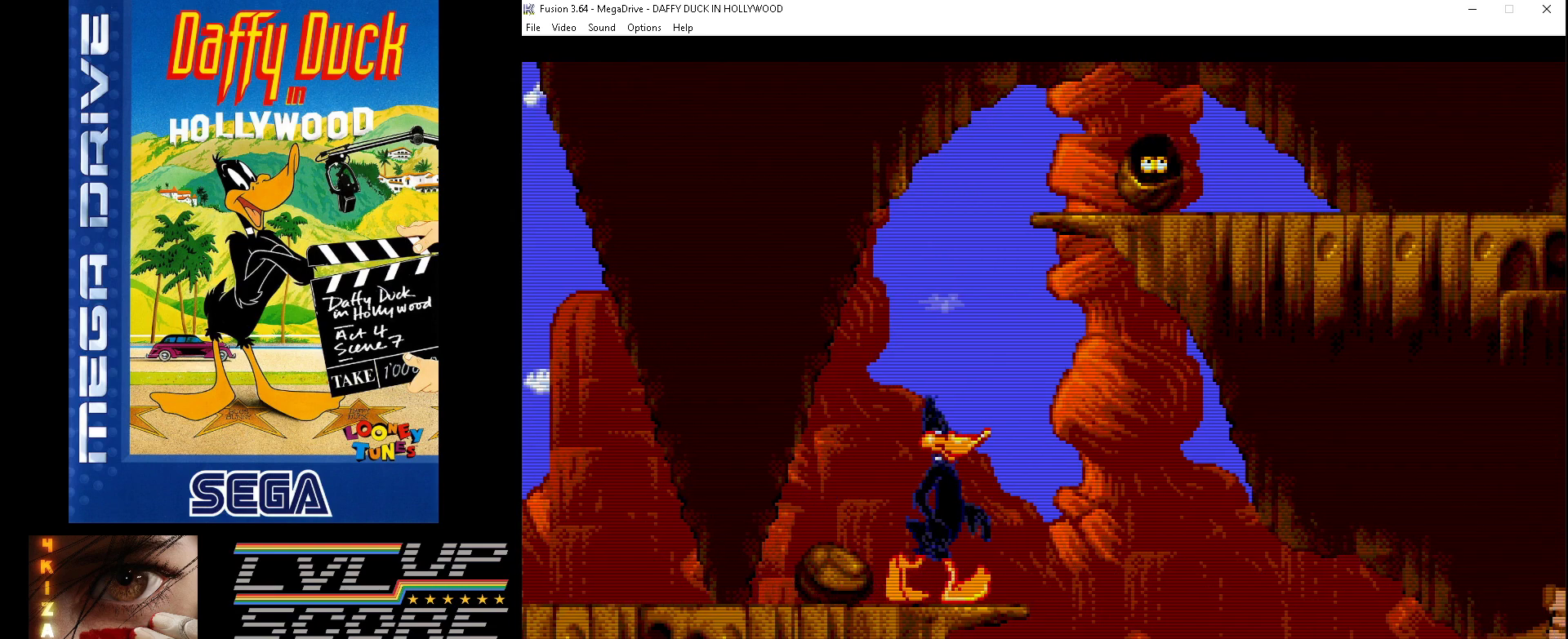
{"buttons": [], "events": [[400, "DPAD_RIGHT", "up"]]}
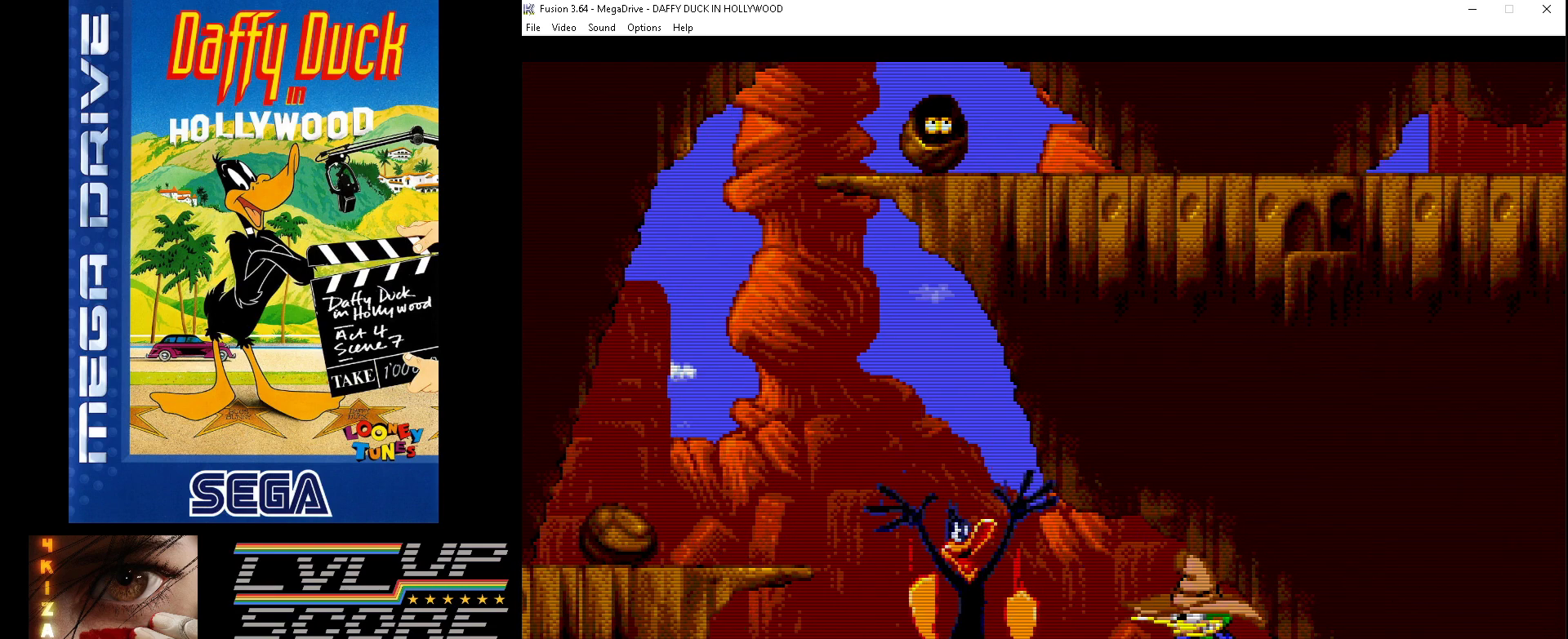
{"buttons": [], "events": [[33, "A", "down"], [167, "A", "up"]]}
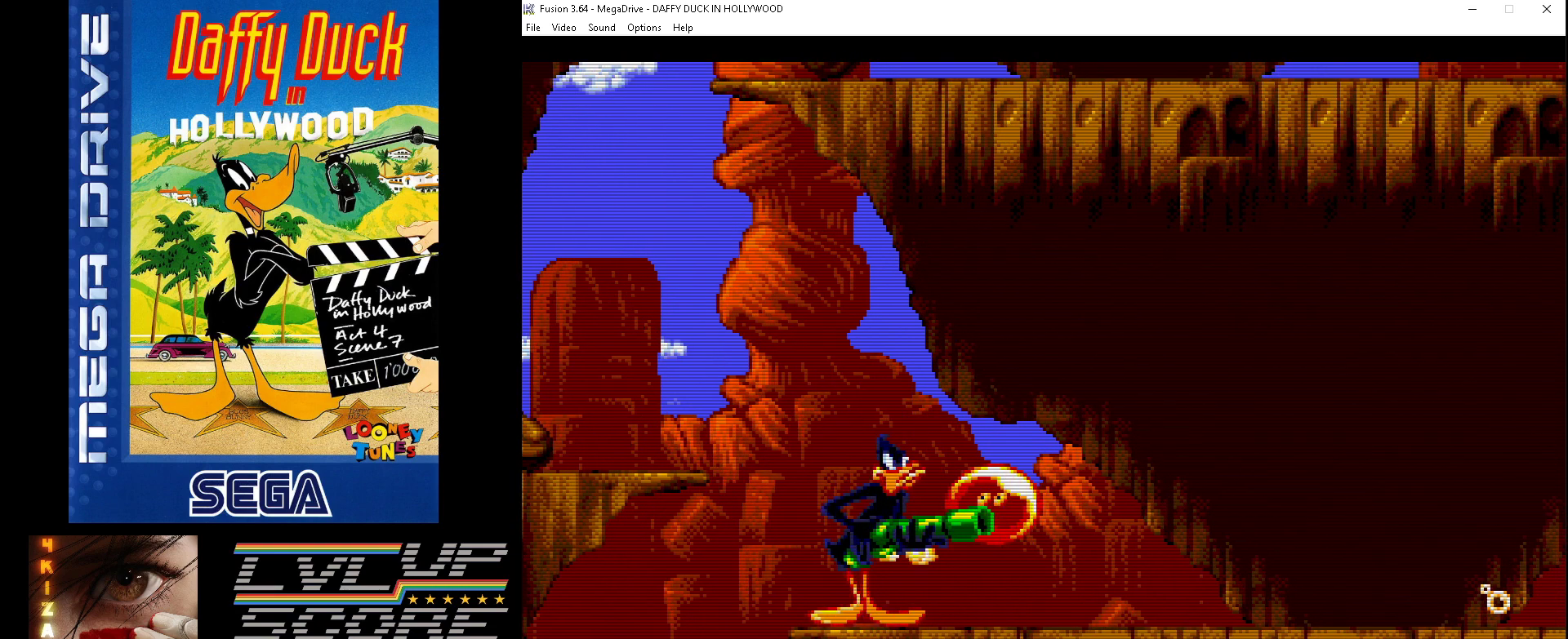
{"buttons": ["DPAD_RIGHT"], "events": [[133, "DPAD_RIGHT", "down"]]}
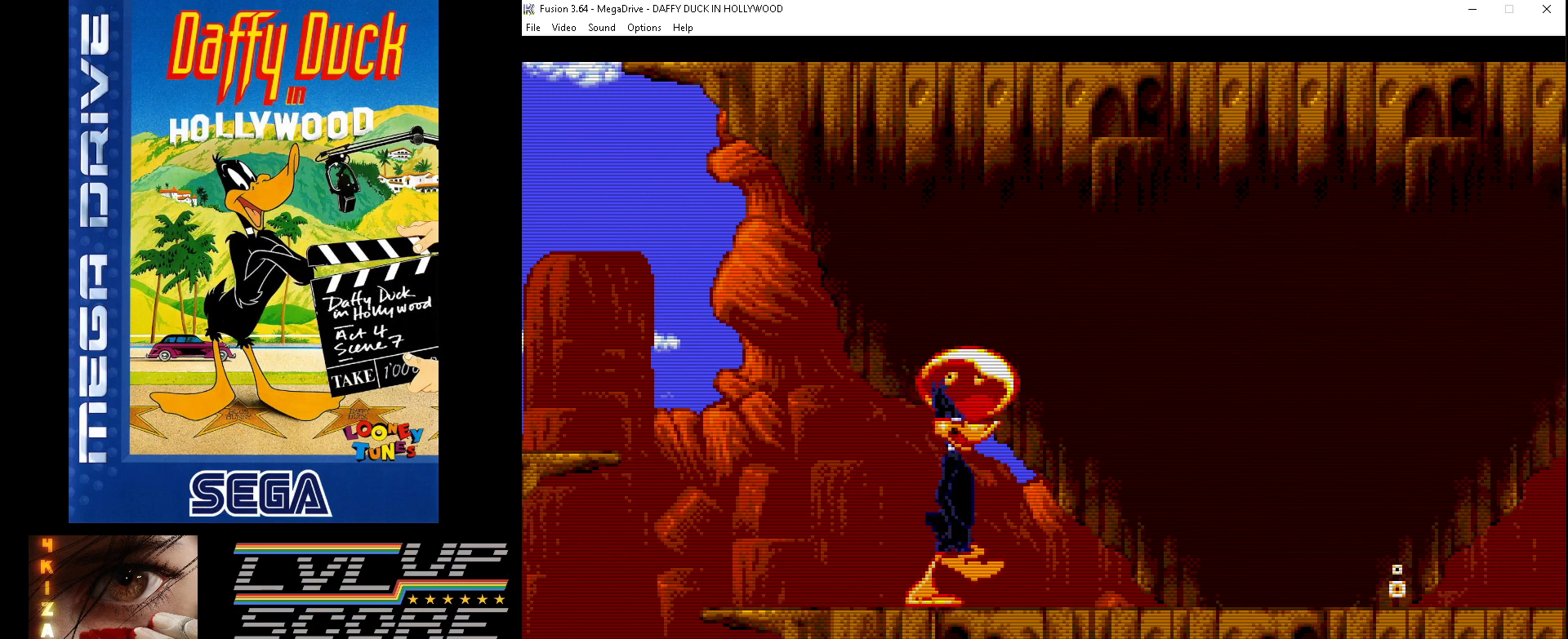
{"buttons": ["DPAD_RIGHT"], "events": []}
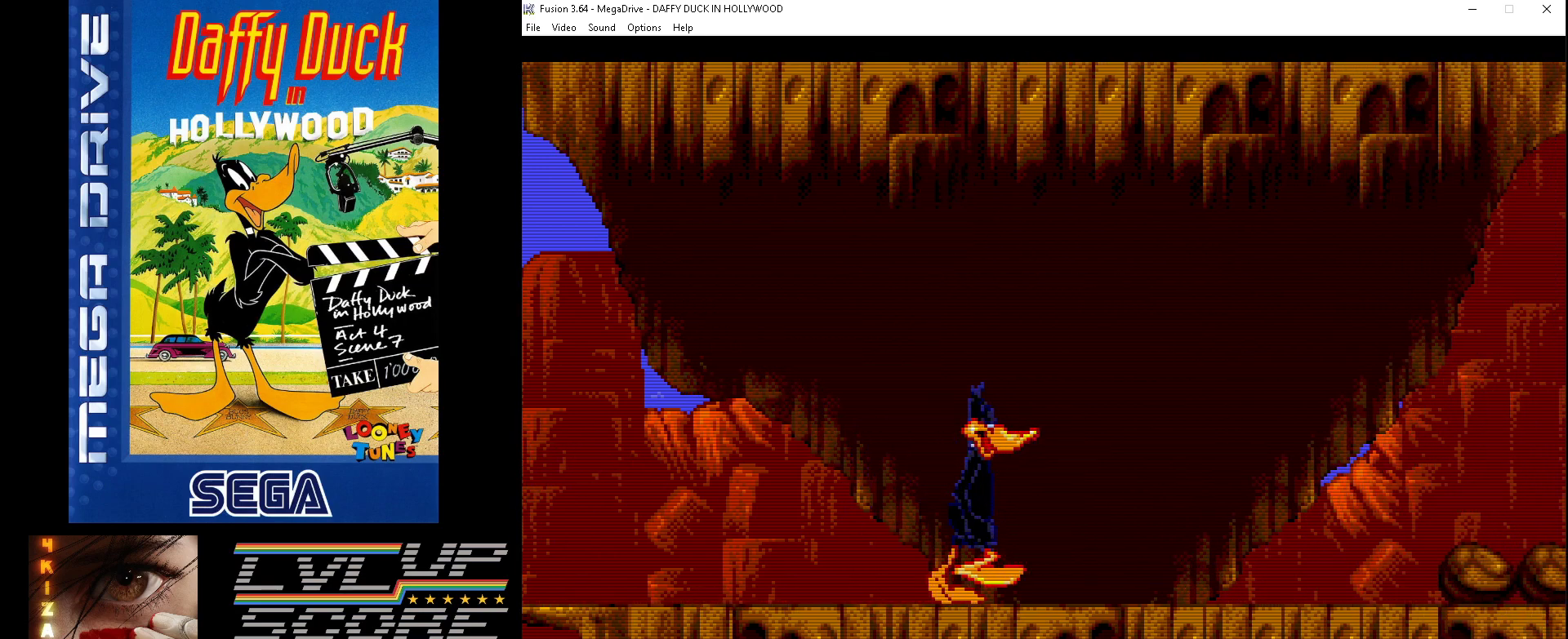
{"buttons": [], "events": [[433, "DPAD_RIGHT", "up"]]}
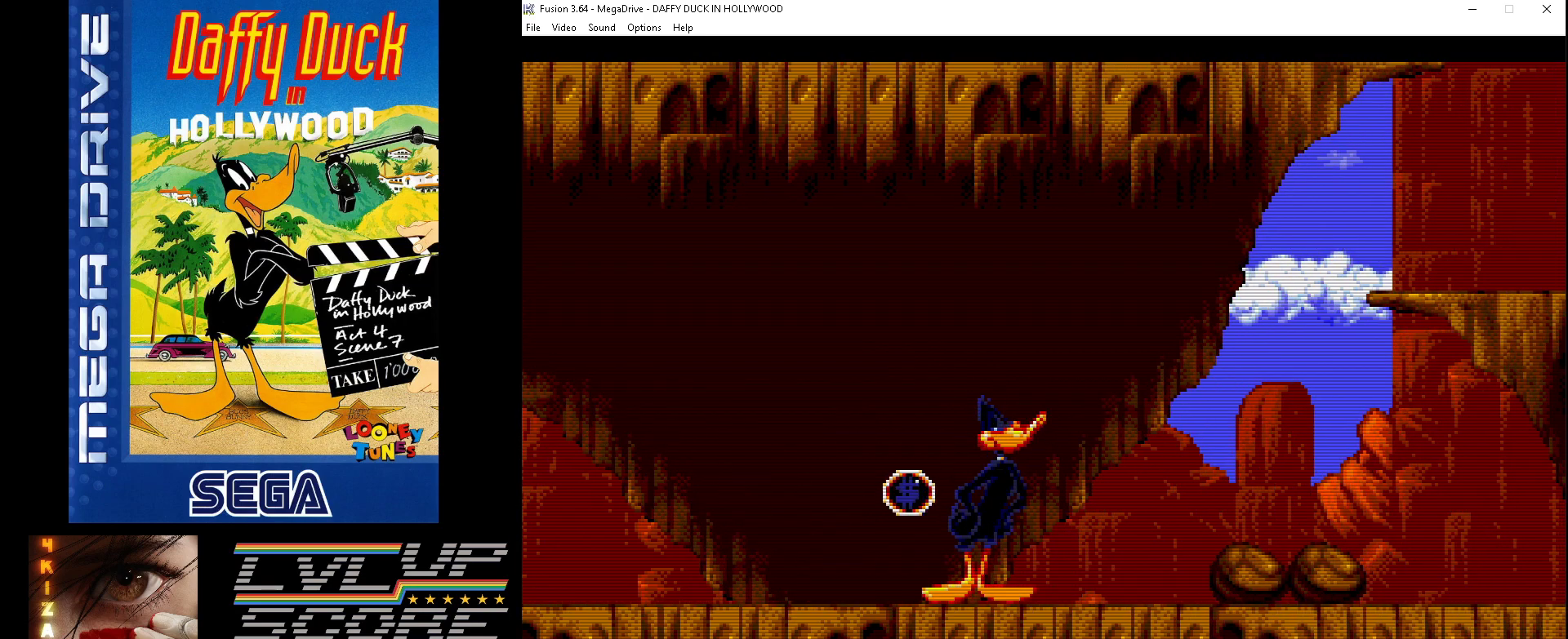
{"buttons": ["DPAD_RIGHT"], "events": [[333, "DPAD_RIGHT", "down"]]}
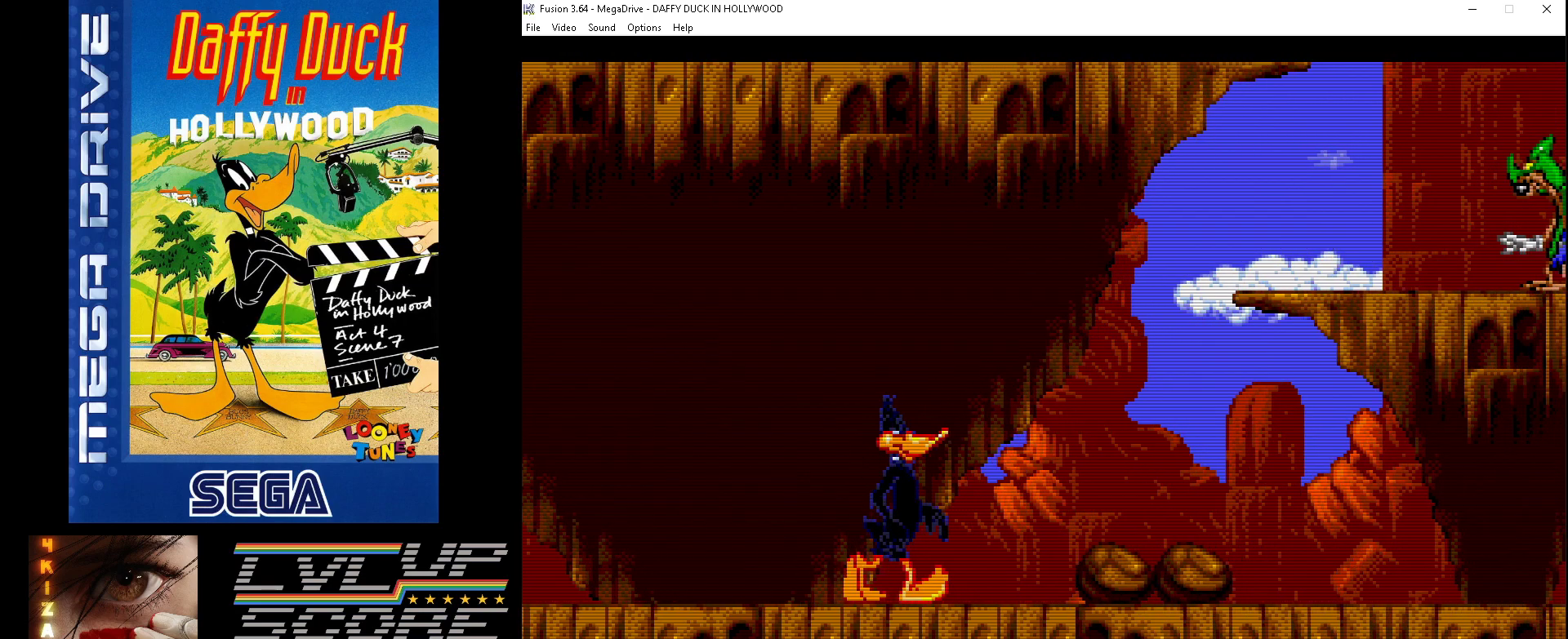
{"buttons": ["B", "DPAD_RIGHT"], "events": [[400, "B", "down"]]}
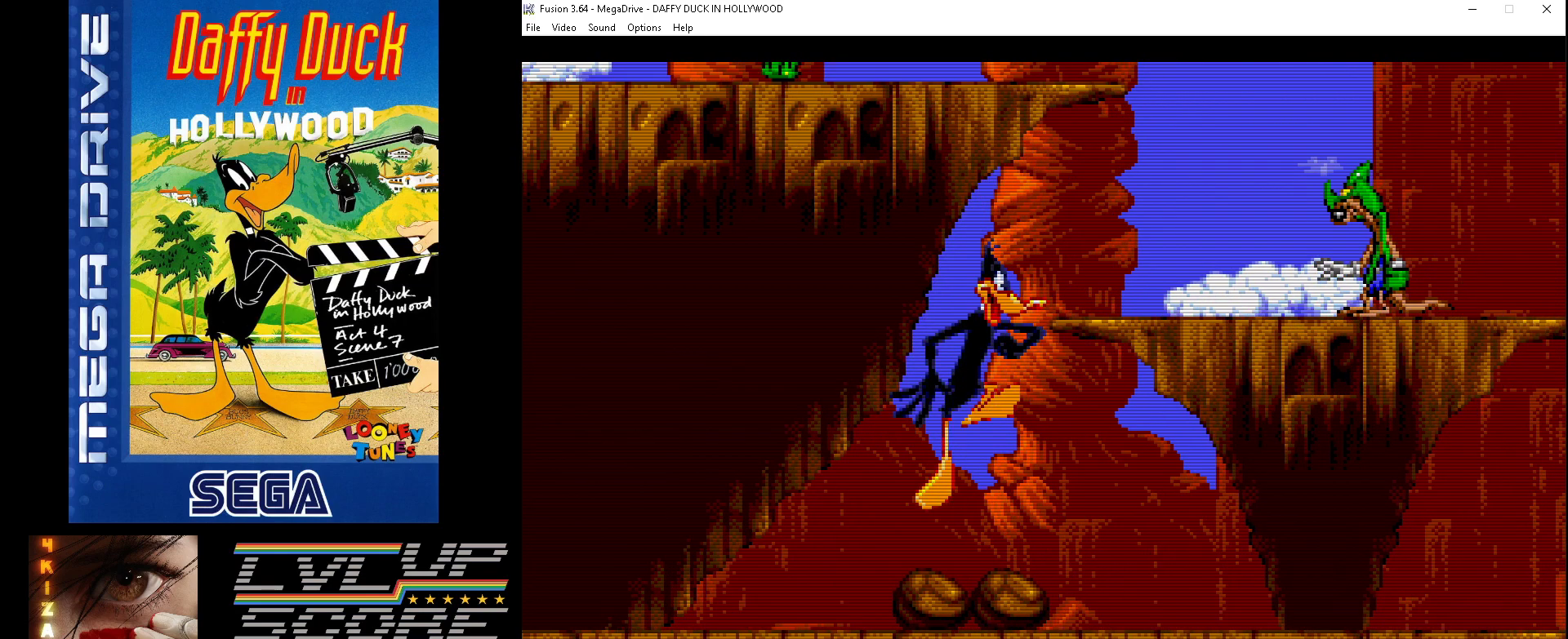
{"buttons": ["DPAD_RIGHT"], "events": [[33, "B", "up"], [100, "A", "down"], [200, "A", "up"], [233, "DPAD_RIGHT", "up"], [400, "DPAD_RIGHT", "down"]]}
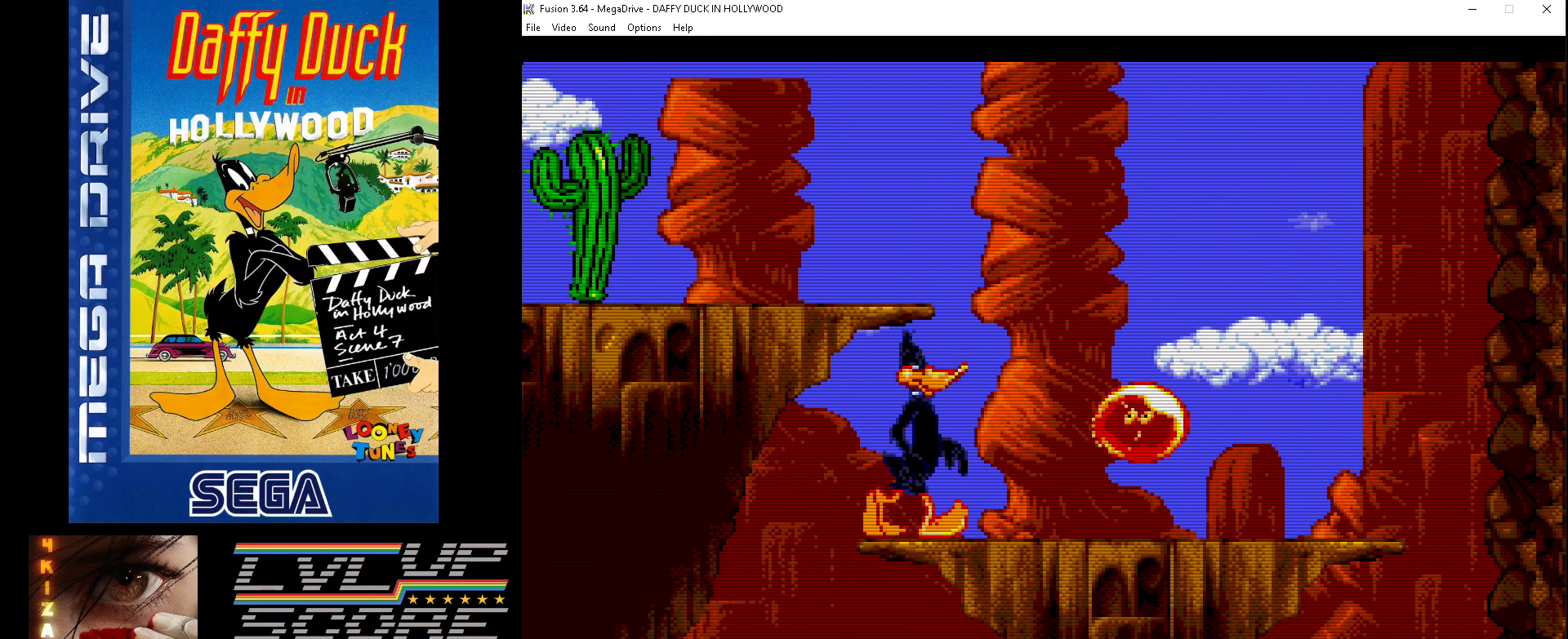
{"buttons": [], "events": [[467, "DPAD_RIGHT", "up"]]}